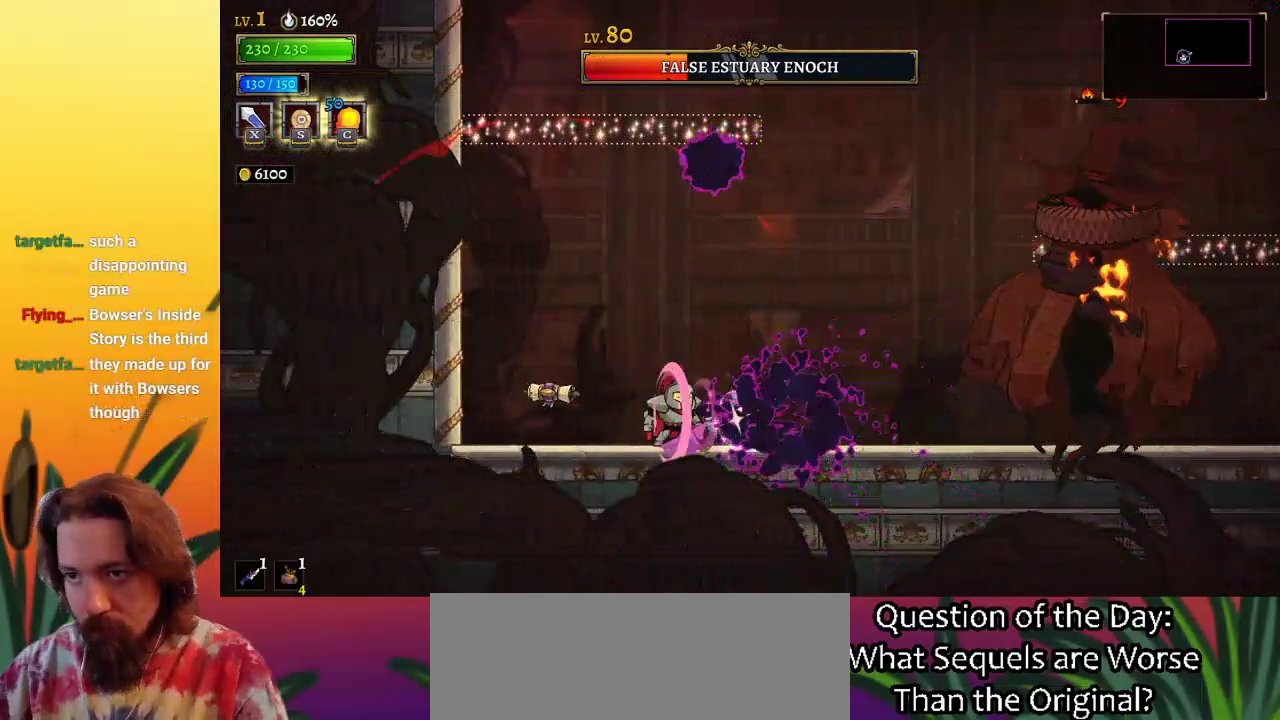
Gameplay with keyboard; each line is a JSON object with the keys held at the frame after it. "events" lists presses ("down") and releases ("up") of "a", "c", "d", "down", "left", "right", "s", "up", "x" and "z" between this image and that frame as [ms after this image, input, new state], when the widget could be followed in between. No other keys are recorded. Mouse input is not recorded.
{"keys": ["right", "x"], "events": [[17, "right", "down"], [350, "x", "down"]]}
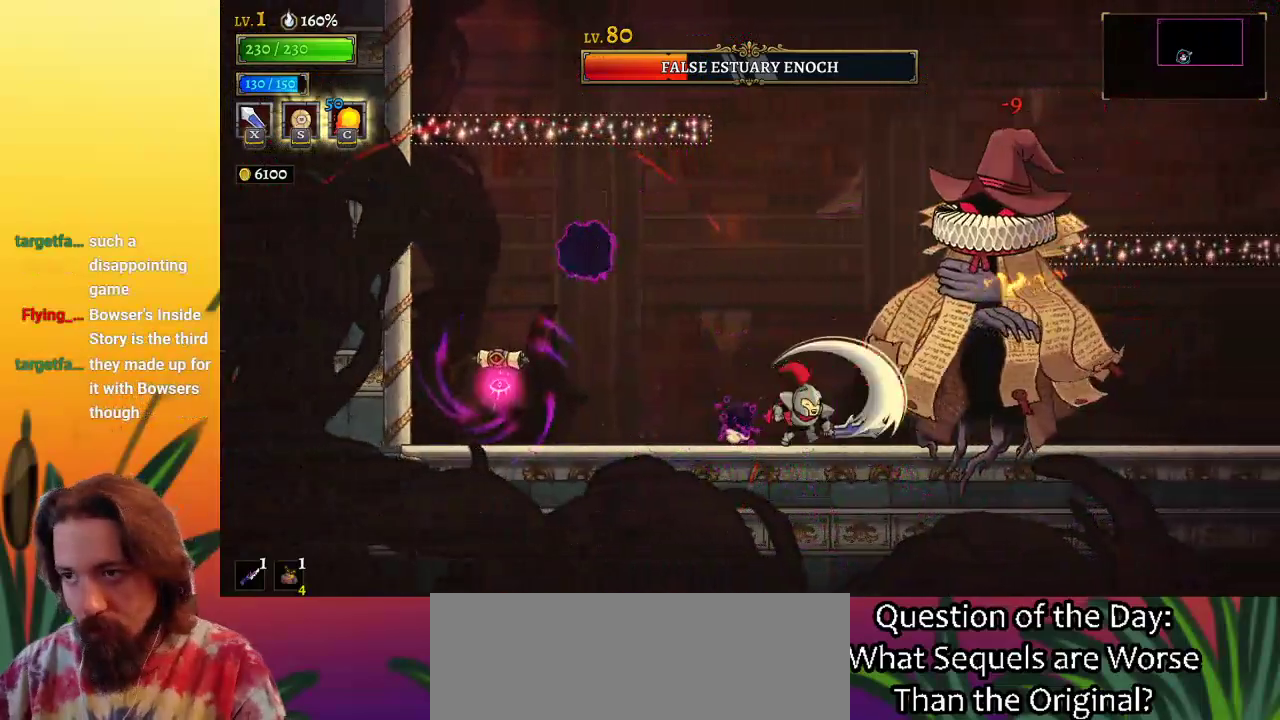
{"keys": ["left", "x", "z"], "events": [[33, "x", "up"], [83, "right", "up"], [367, "x", "down"], [417, "z", "down"], [450, "left", "down"]]}
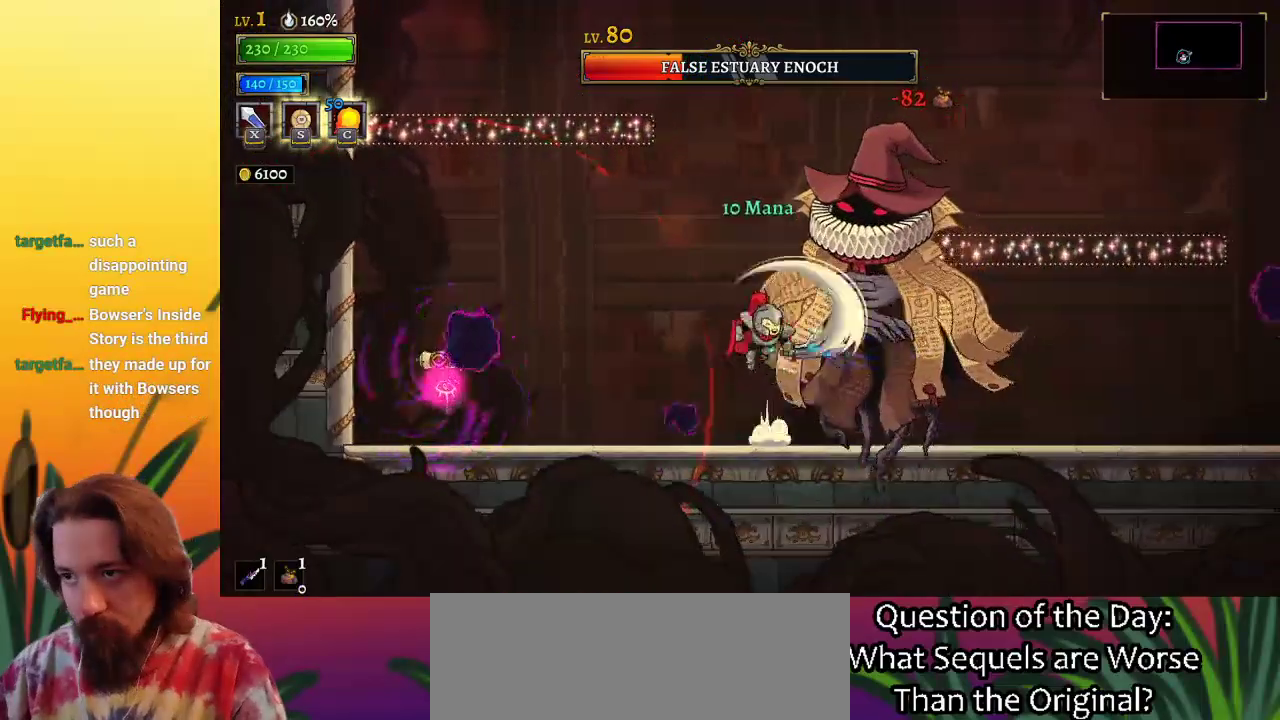
{"keys": ["right", "x", "z"], "events": [[200, "left", "up"], [250, "x", "up"], [283, "z", "up"], [333, "z", "down"], [383, "x", "down"], [433, "right", "down"]]}
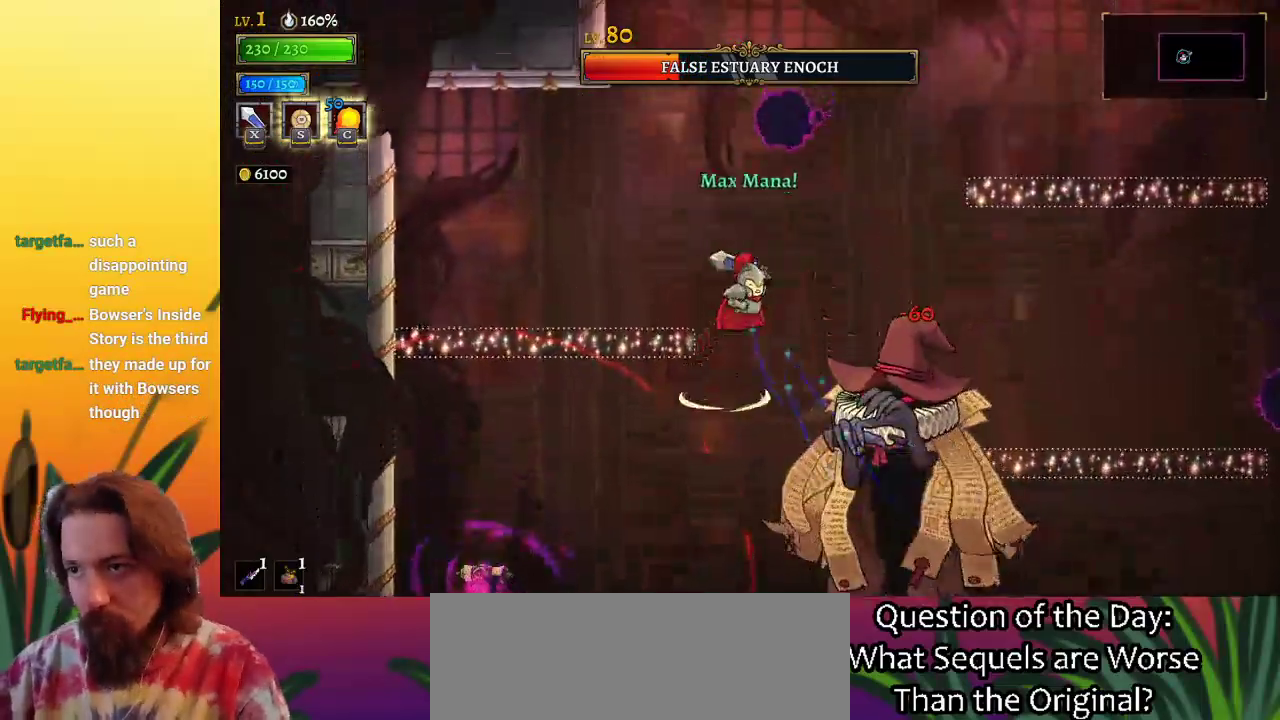
{"keys": ["right"], "events": [[267, "x", "up"], [317, "d", "down"], [350, "z", "up"], [450, "d", "up"]]}
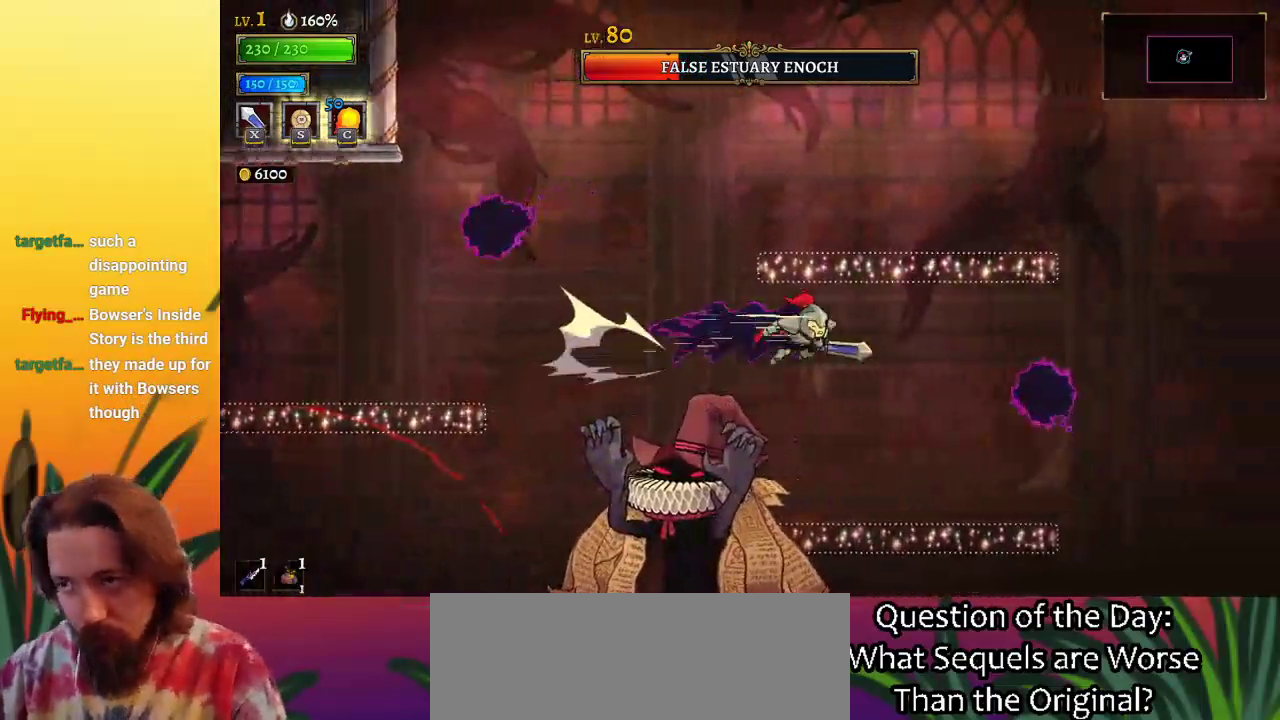
{"keys": [], "events": [[50, "right", "up"], [183, "right", "down"], [417, "right", "up"]]}
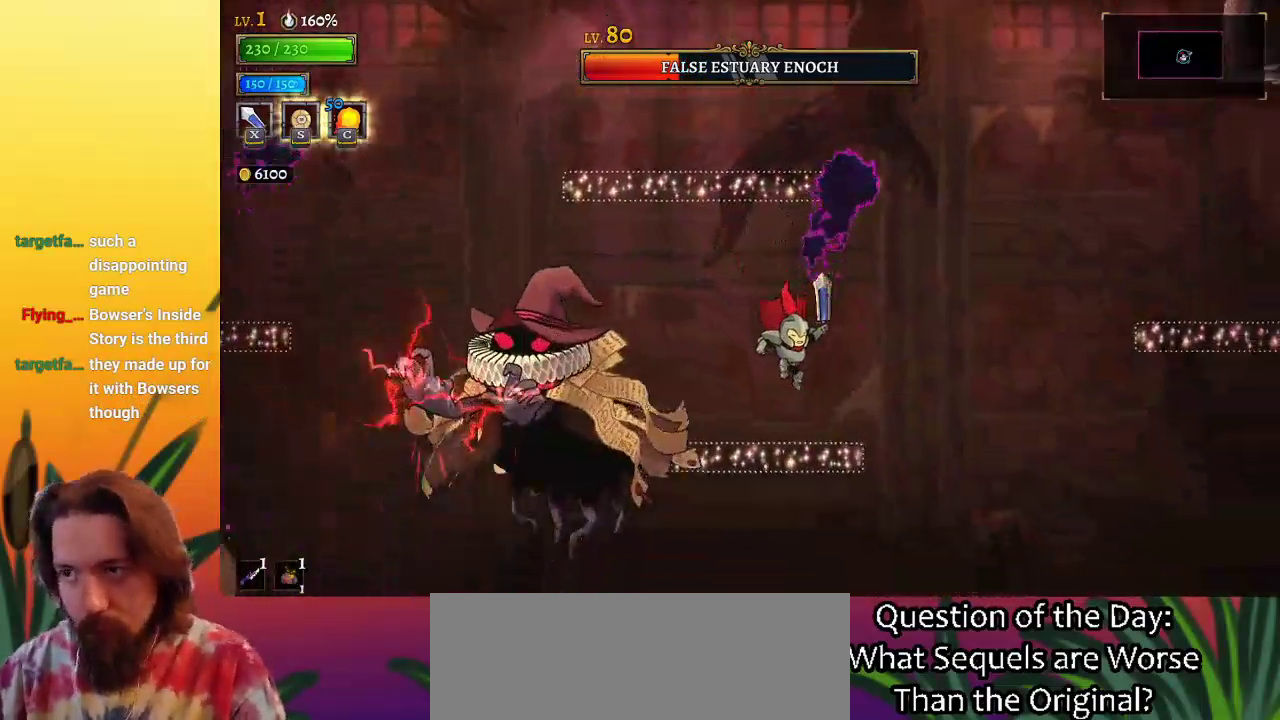
{"keys": ["left"], "events": [[200, "right", "down"], [333, "right", "up"], [417, "left", "down"]]}
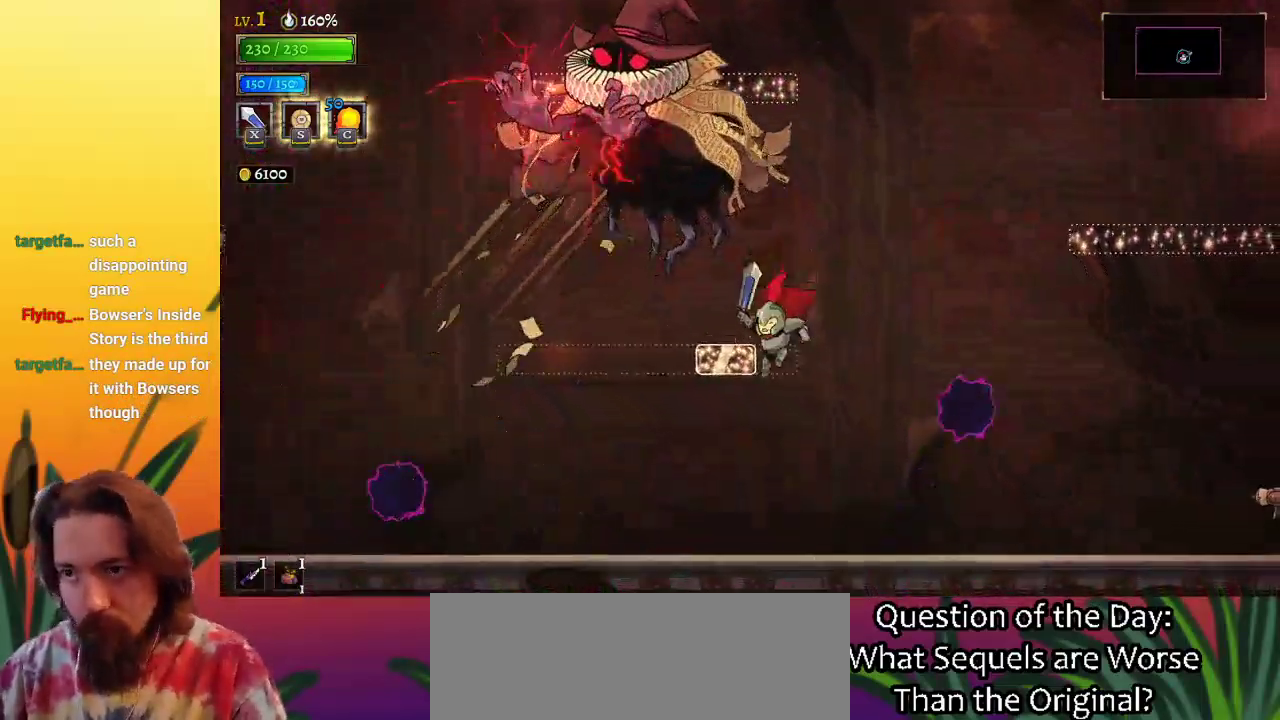
{"keys": ["x", "z"], "events": [[117, "z", "down"], [167, "x", "down"], [500, "left", "up"]]}
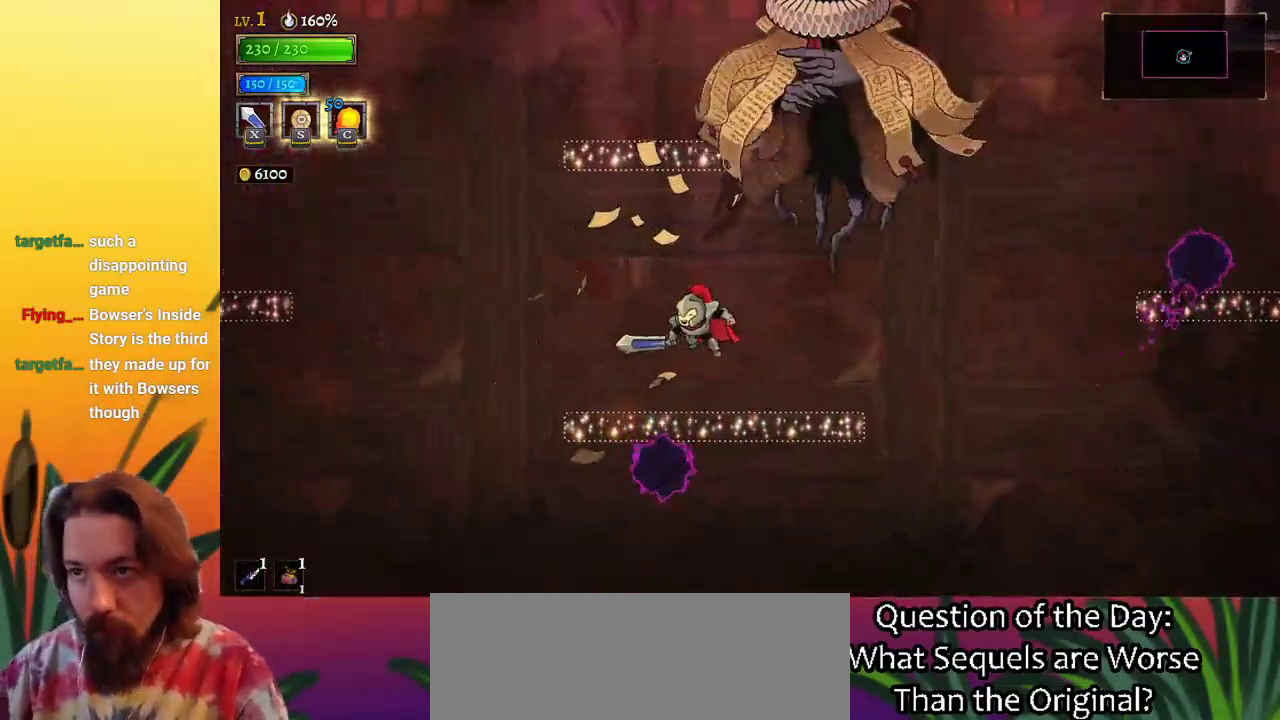
{"keys": ["right", "x", "z"], "events": [[133, "left", "down"], [233, "x", "up"], [283, "left", "up"], [283, "z", "up"], [367, "right", "down"], [467, "x", "down"], [467, "z", "down"]]}
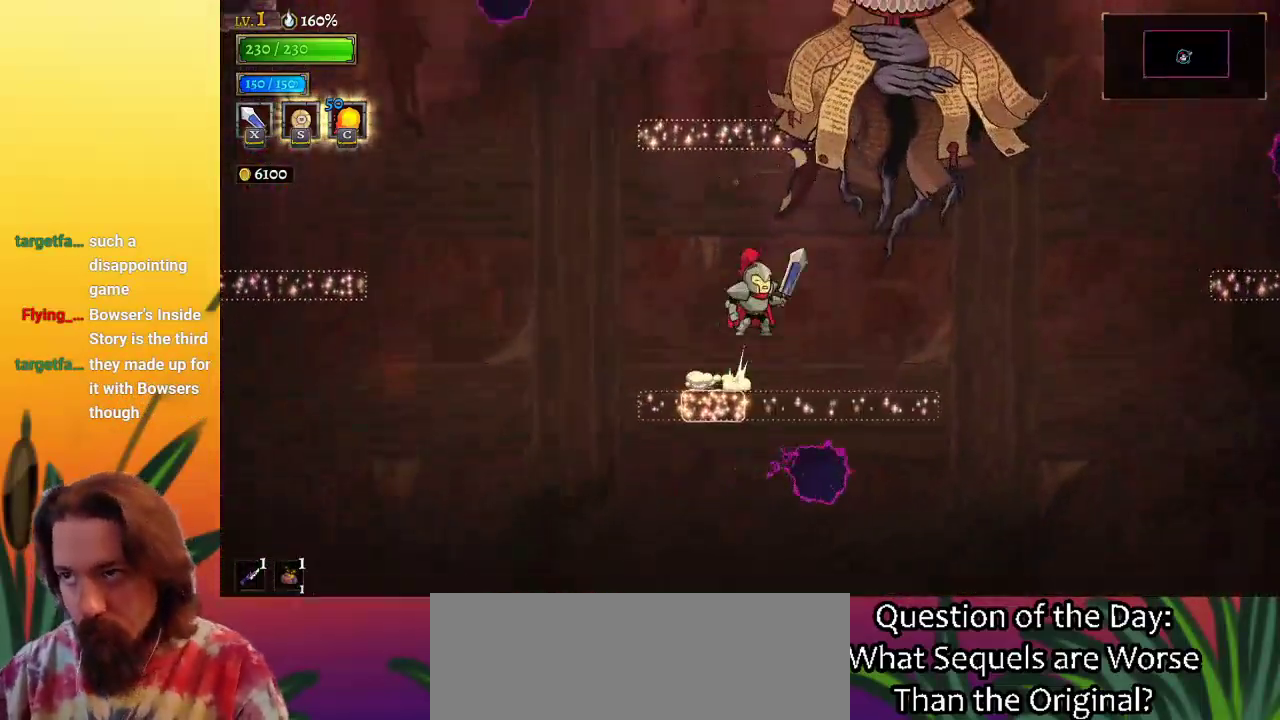
{"keys": ["x"], "events": [[17, "right", "up"], [150, "x", "up"], [200, "z", "up"], [467, "x", "down"]]}
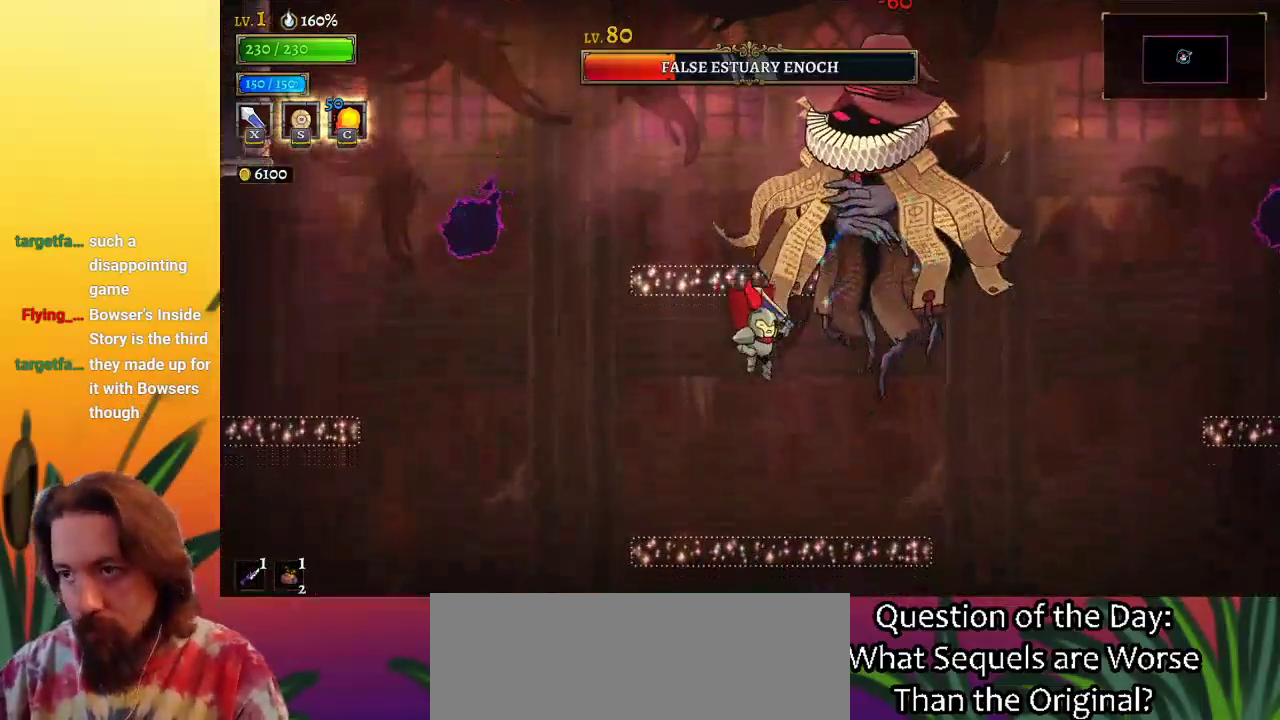
{"keys": ["x"], "events": [[67, "left", "down"], [67, "x", "up"], [167, "z", "down"], [350, "right", "down"], [400, "left", "up"], [400, "x", "down"], [450, "z", "up"], [483, "right", "up"]]}
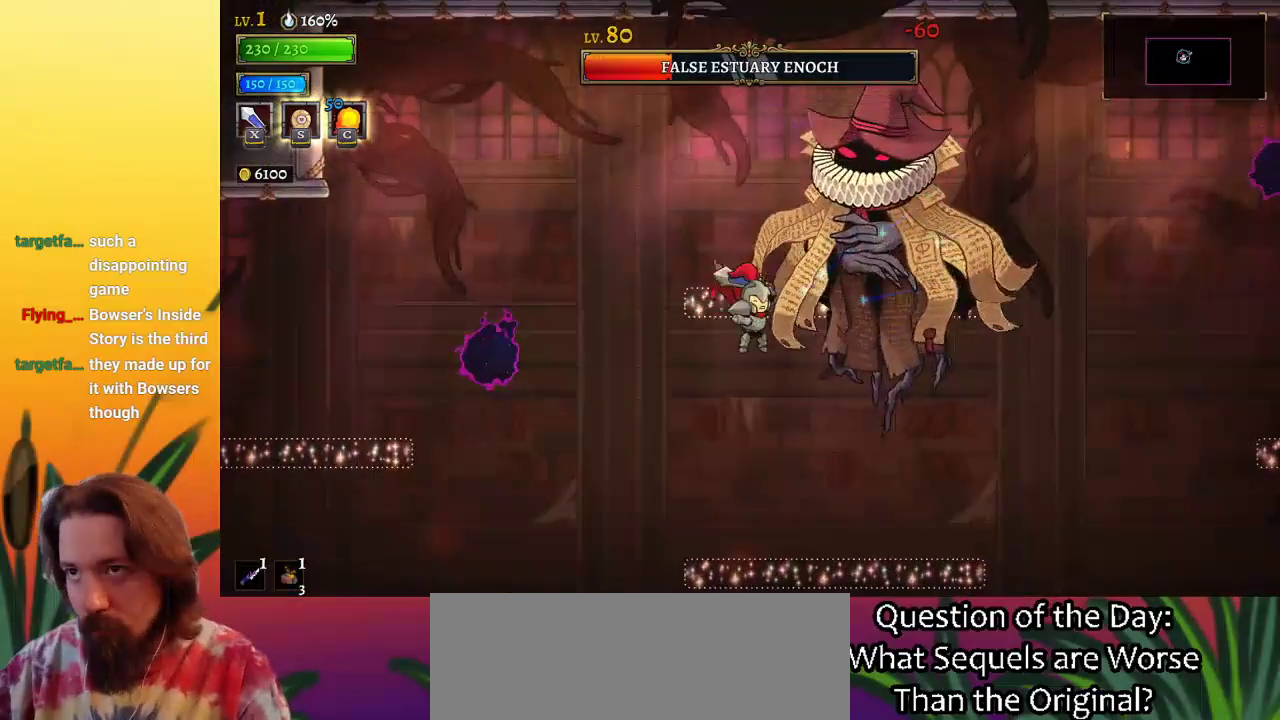
{"keys": [], "events": [[50, "left", "down"], [50, "x", "up"], [167, "left", "up"], [233, "right", "down"], [283, "right", "up"]]}
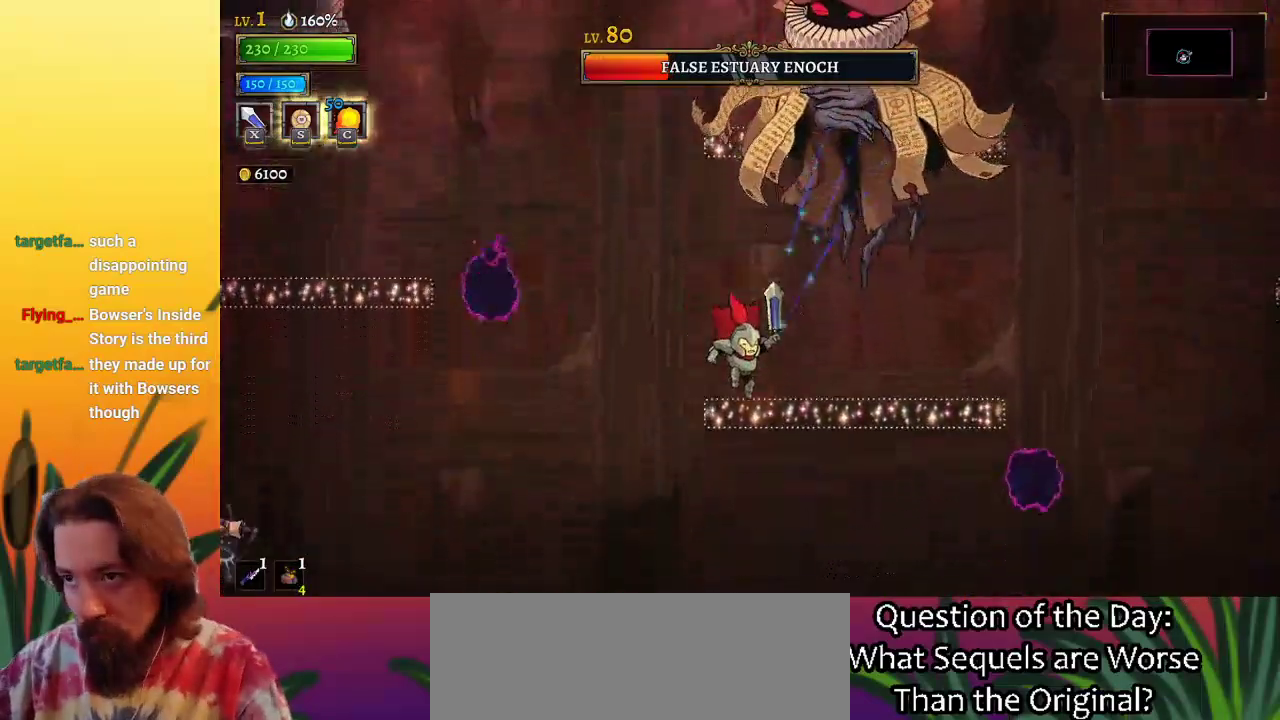
{"keys": ["c", "right"], "events": [[17, "z", "down"], [67, "left", "down"], [67, "x", "down"], [250, "x", "up"], [300, "z", "up"], [383, "right", "down"], [433, "c", "down"], [433, "left", "up"]]}
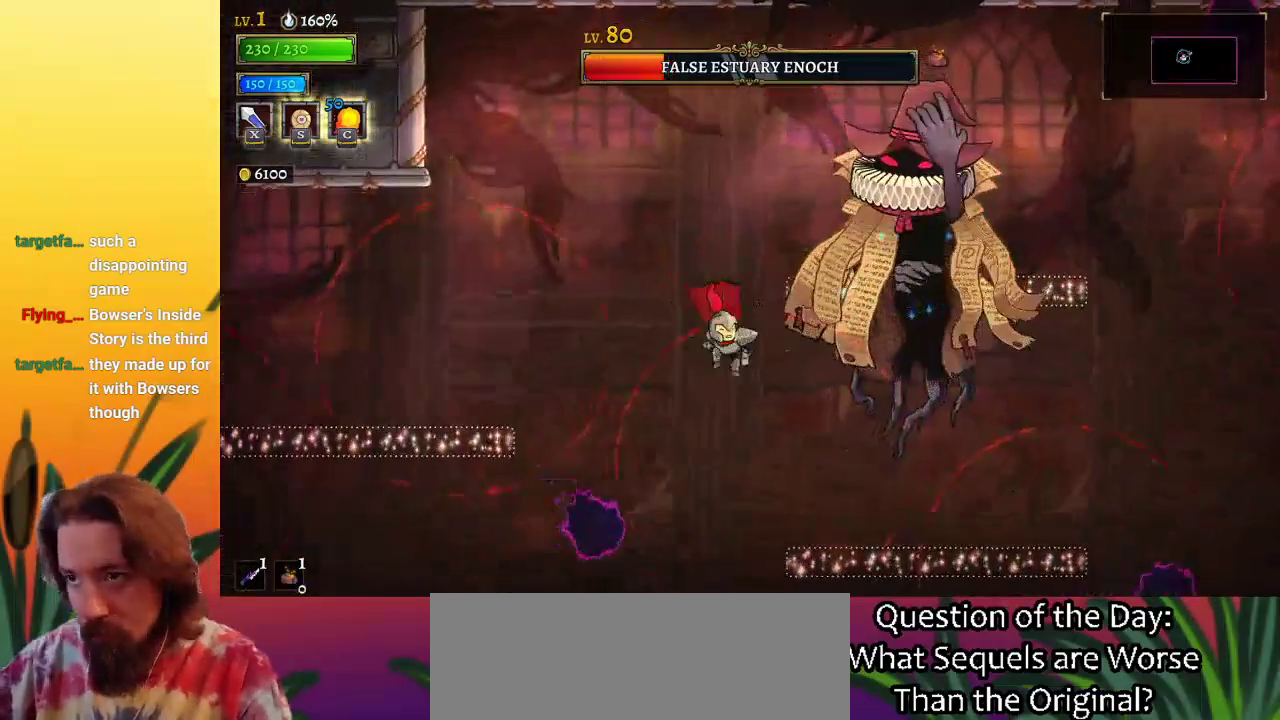
{"keys": ["x", "z"], "events": [[33, "c", "up"], [33, "right", "up"], [83, "left", "down"], [317, "left", "up"], [317, "z", "down"], [350, "right", "down"], [350, "x", "down"], [450, "right", "up"]]}
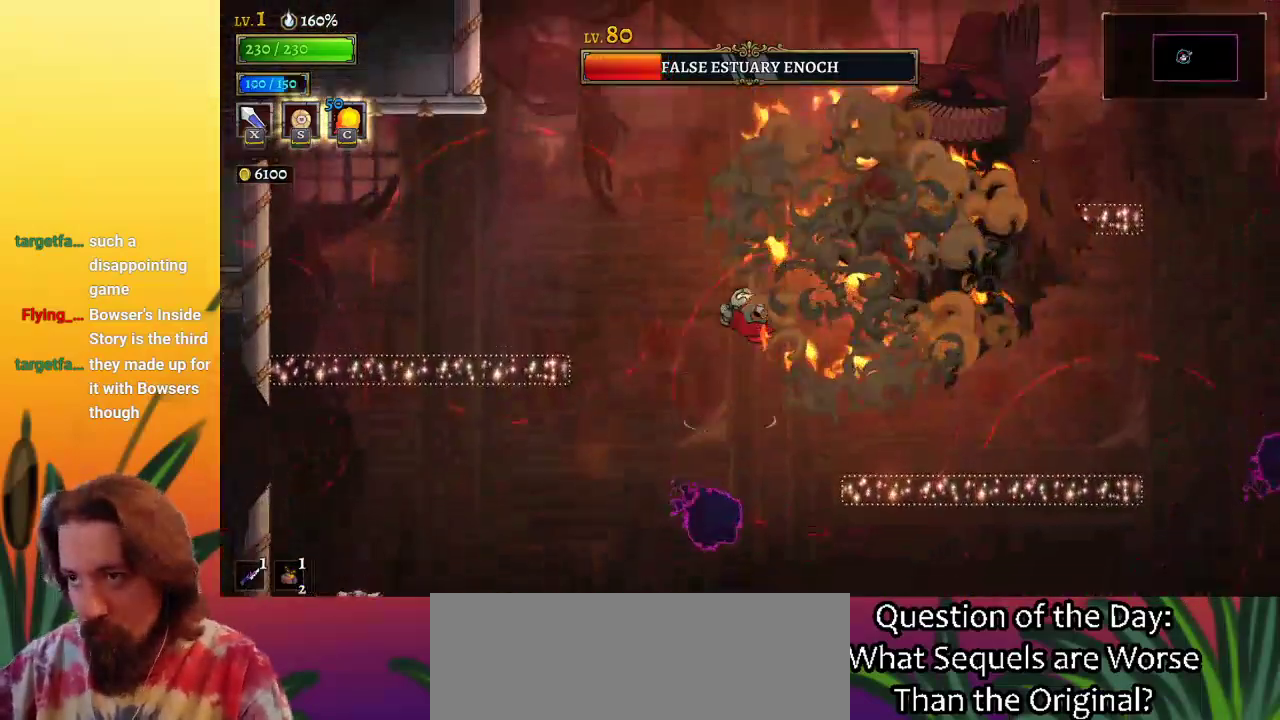
{"keys": ["left"], "events": [[233, "right", "down"], [283, "x", "up"], [283, "z", "up"], [333, "right", "up"], [333, "x", "down"], [417, "left", "down"], [467, "x", "up"]]}
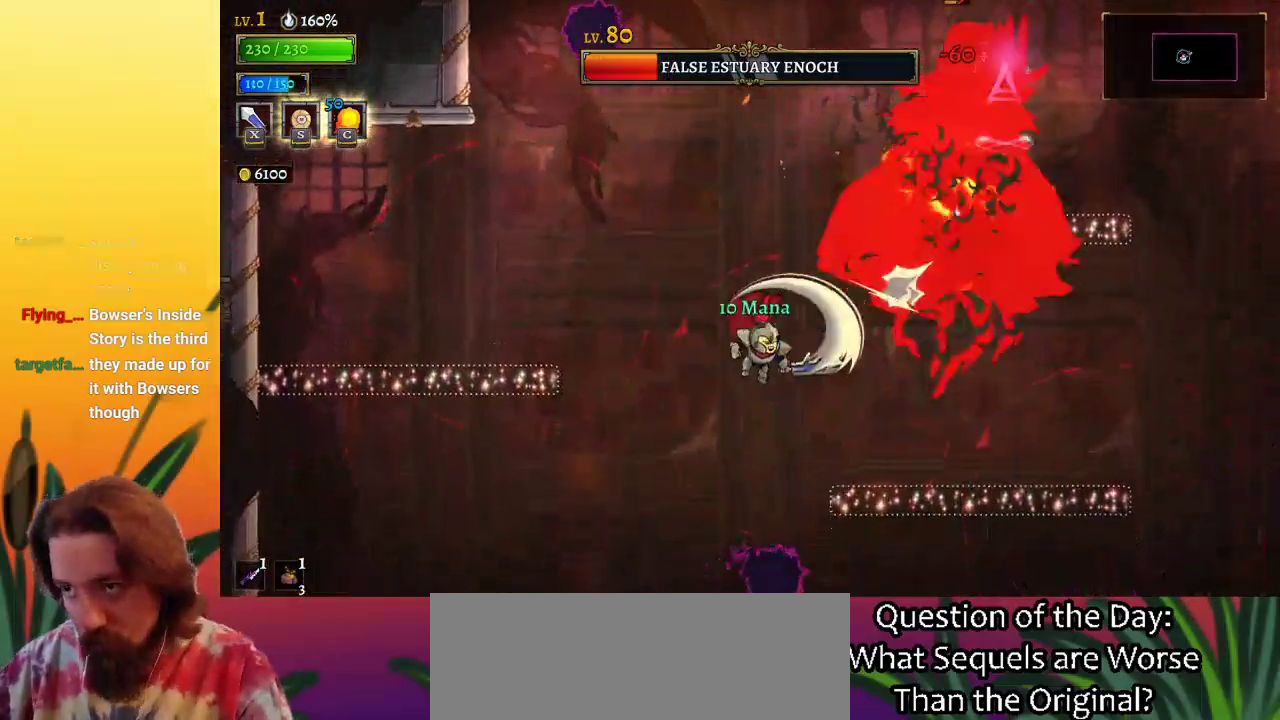
{"keys": ["right"], "events": [[333, "left", "up"], [483, "right", "down"]]}
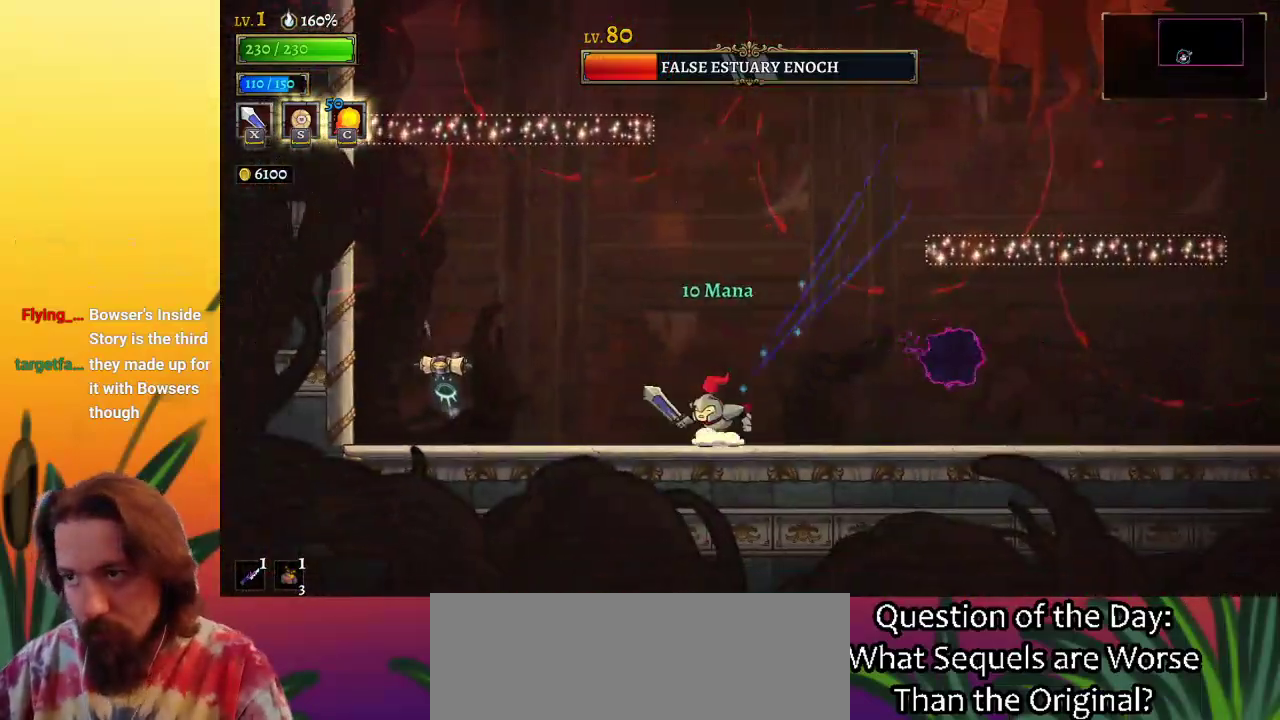
{"keys": [], "events": [[67, "right", "up"]]}
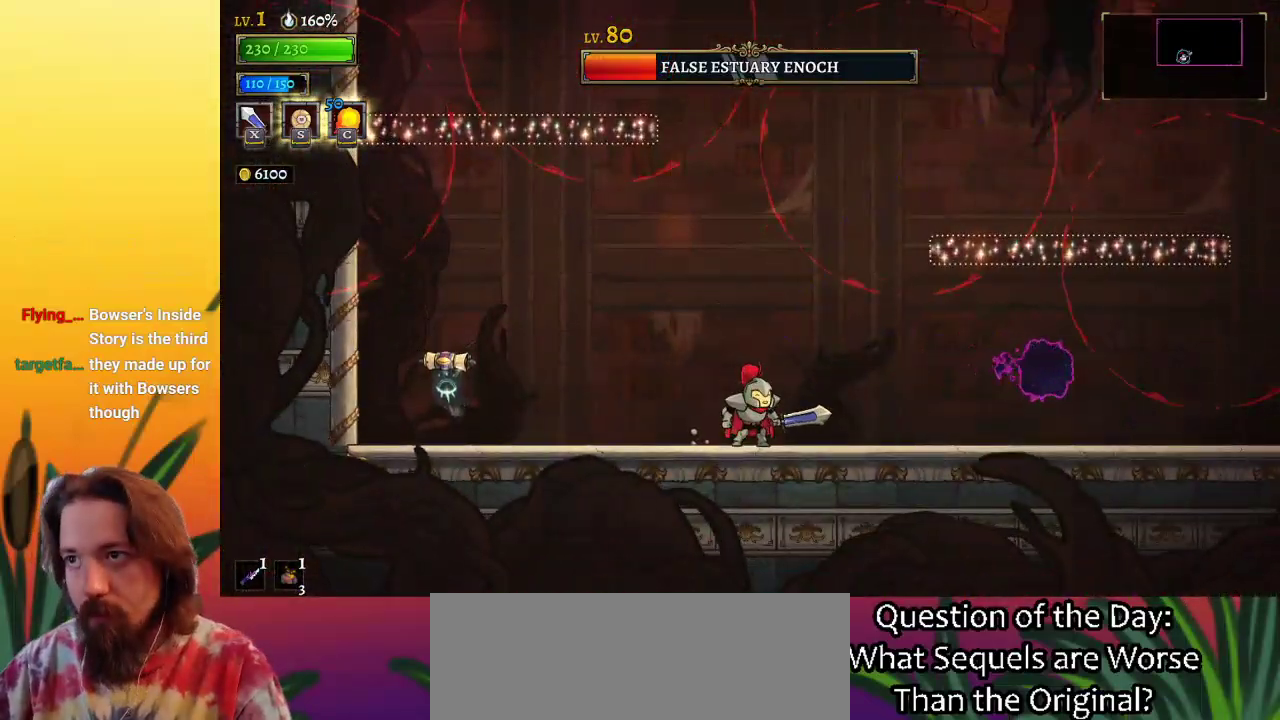
{"keys": ["right", "z"], "events": [[367, "right", "down"], [417, "z", "down"]]}
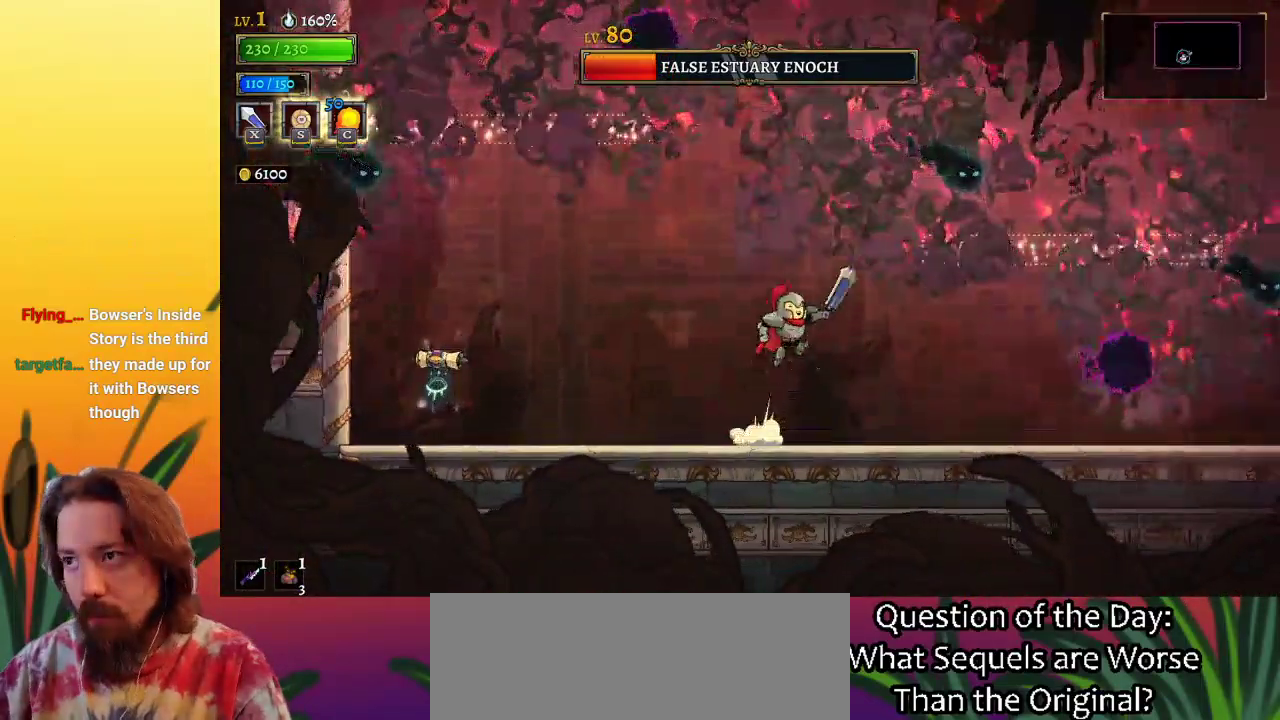
{"keys": [], "events": [[100, "x", "down"], [283, "z", "up"], [333, "x", "up"], [383, "right", "up"]]}
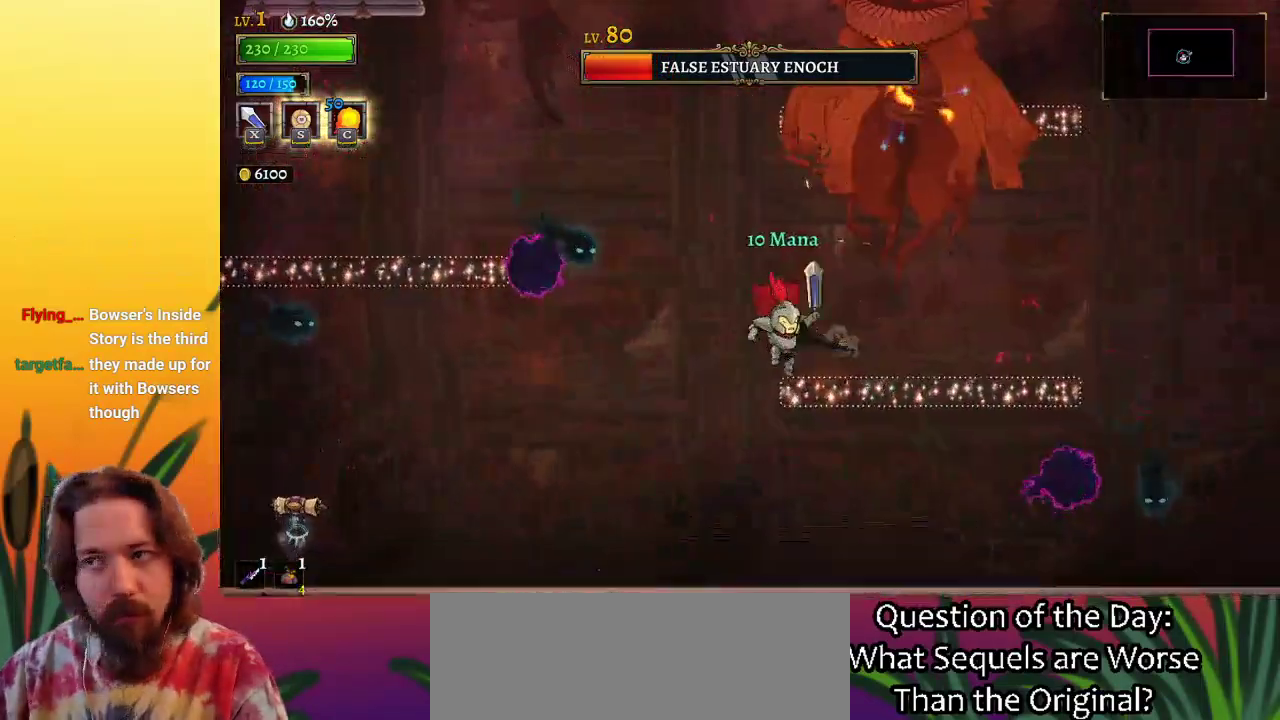
{"keys": ["right"], "events": [[17, "z", "down"], [67, "x", "down"], [217, "left", "down"], [250, "x", "up"], [250, "z", "up"], [400, "left", "up"], [450, "right", "down"]]}
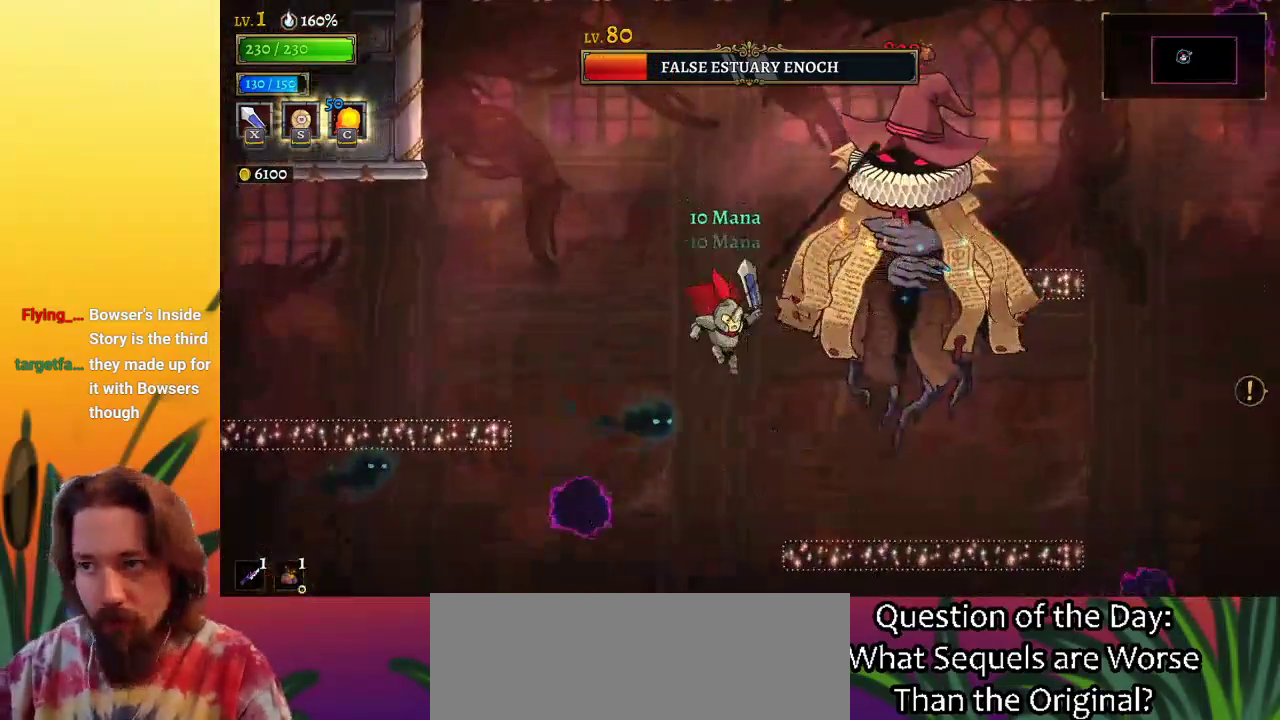
{"keys": ["left"], "events": [[50, "x", "down"], [83, "right", "up"], [133, "x", "up"], [417, "left", "down"]]}
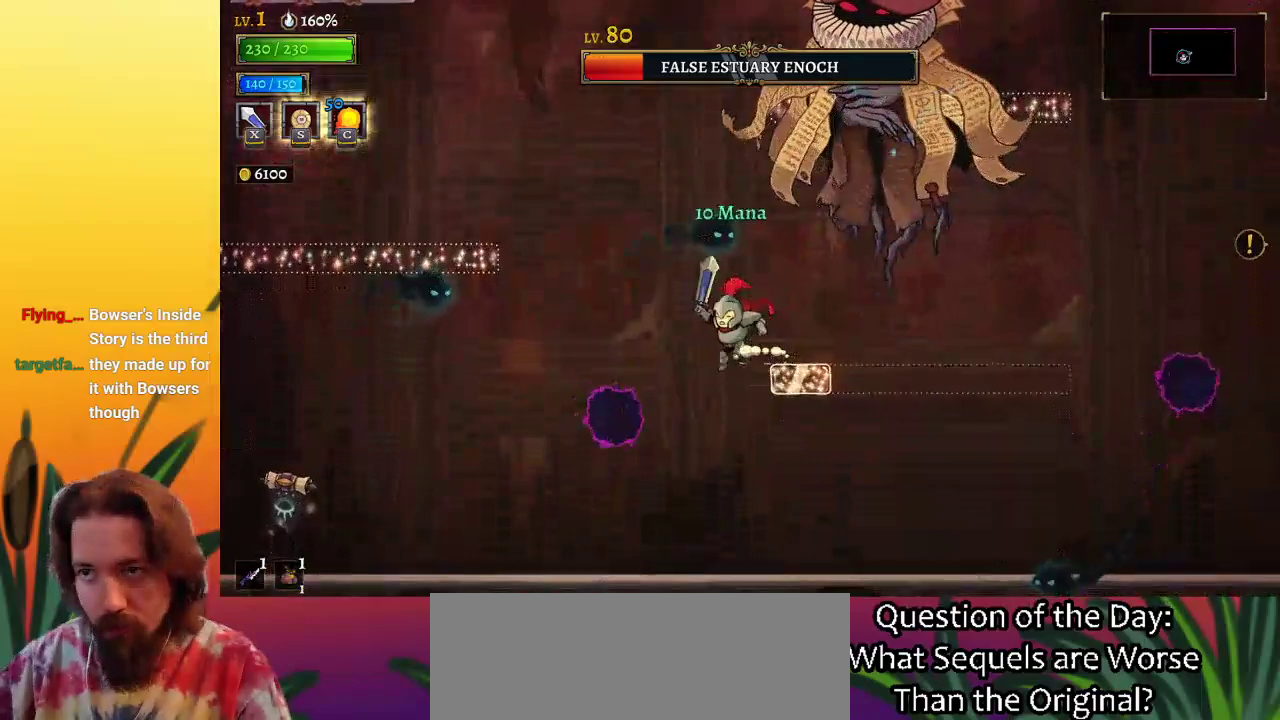
{"keys": ["left"], "events": [[67, "left", "up"], [200, "left", "down"], [250, "z", "down"], [300, "x", "down"], [433, "z", "up"], [483, "x", "up"]]}
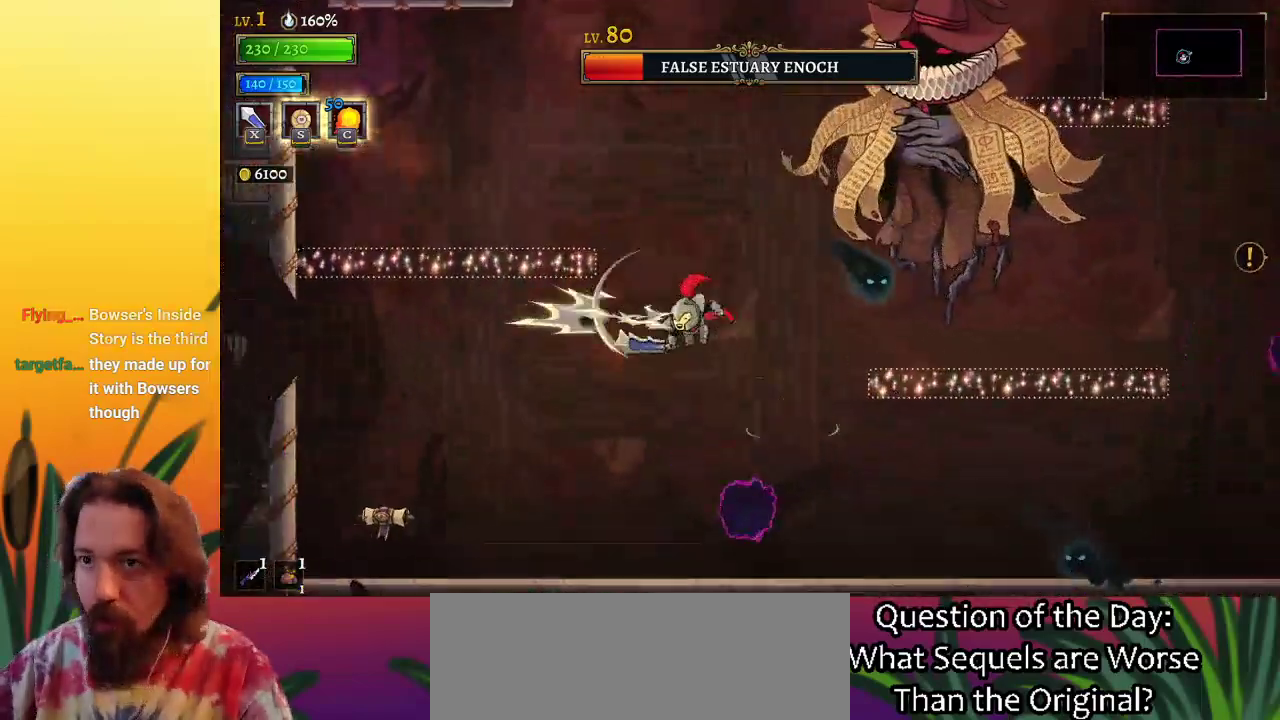
{"keys": ["right"], "events": [[67, "left", "up"], [267, "left", "down"], [450, "left", "up"], [500, "right", "down"]]}
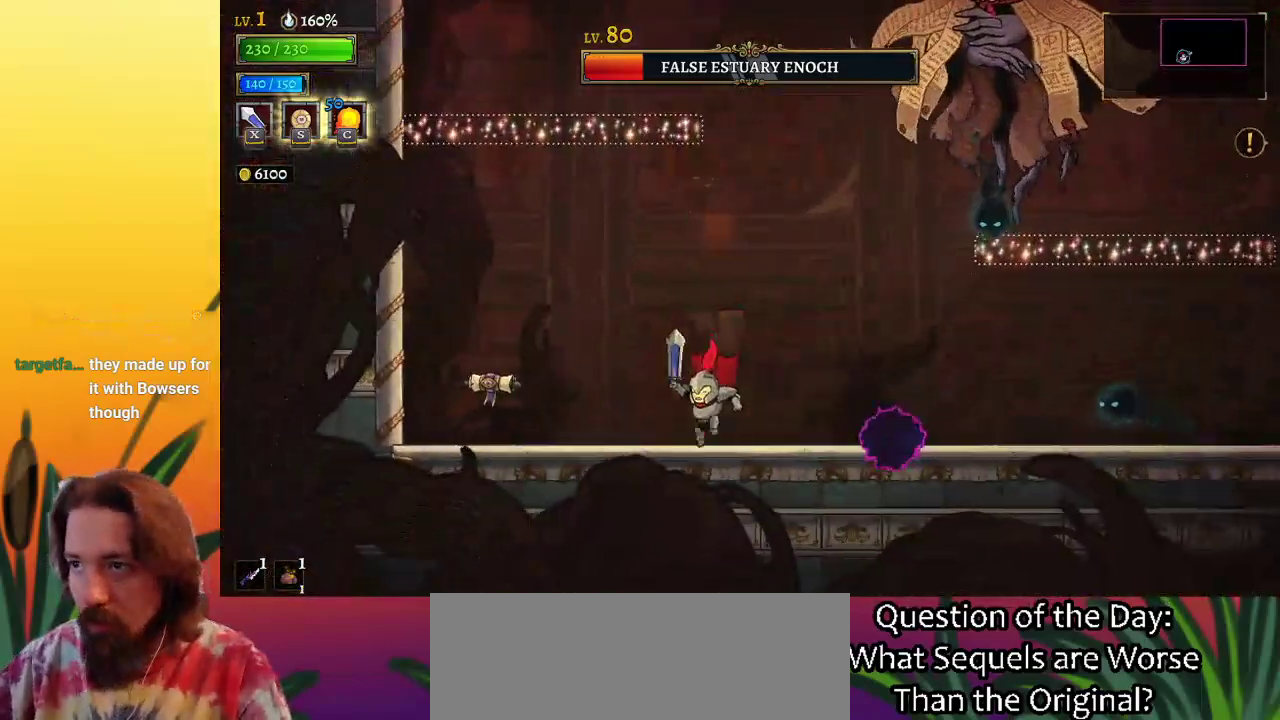
{"keys": ["left", "x", "z"], "events": [[133, "z", "down"], [183, "x", "down"], [333, "right", "up"], [383, "left", "down"]]}
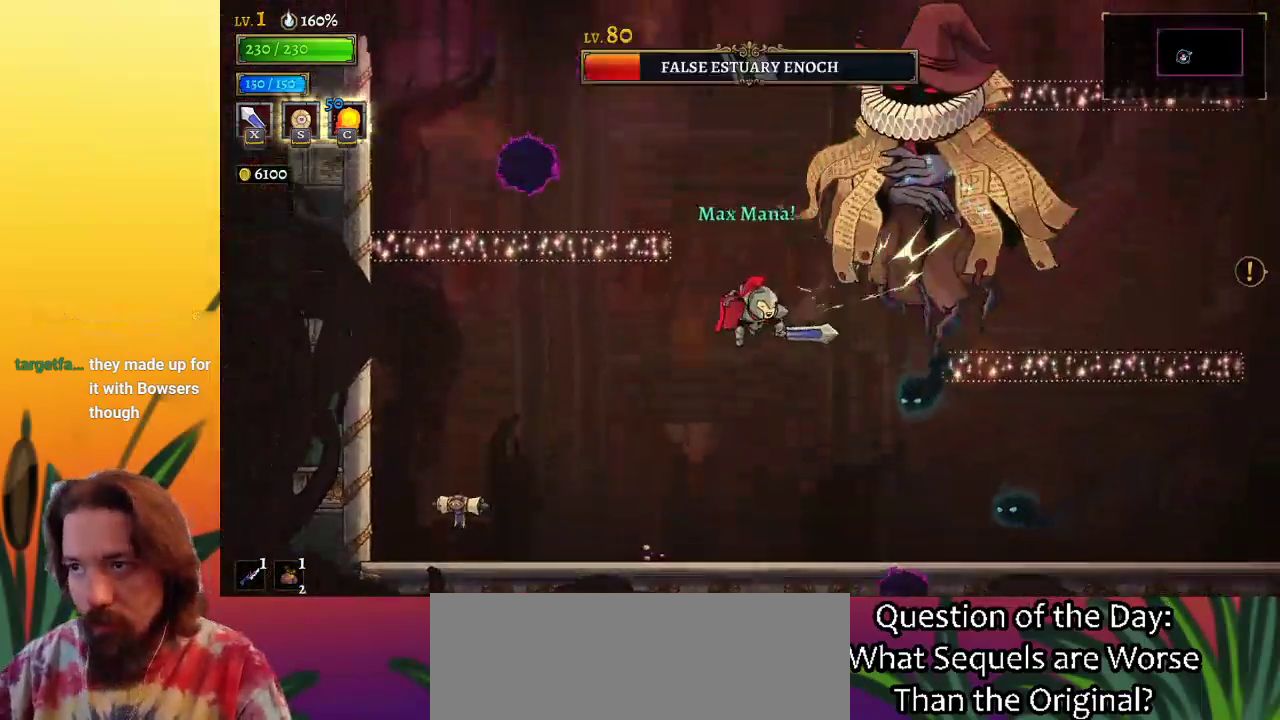
{"keys": [], "events": [[83, "x", "up"], [117, "left", "up"], [117, "z", "up"], [167, "right", "down"], [267, "right", "up"], [267, "x", "down"], [317, "x", "up"]]}
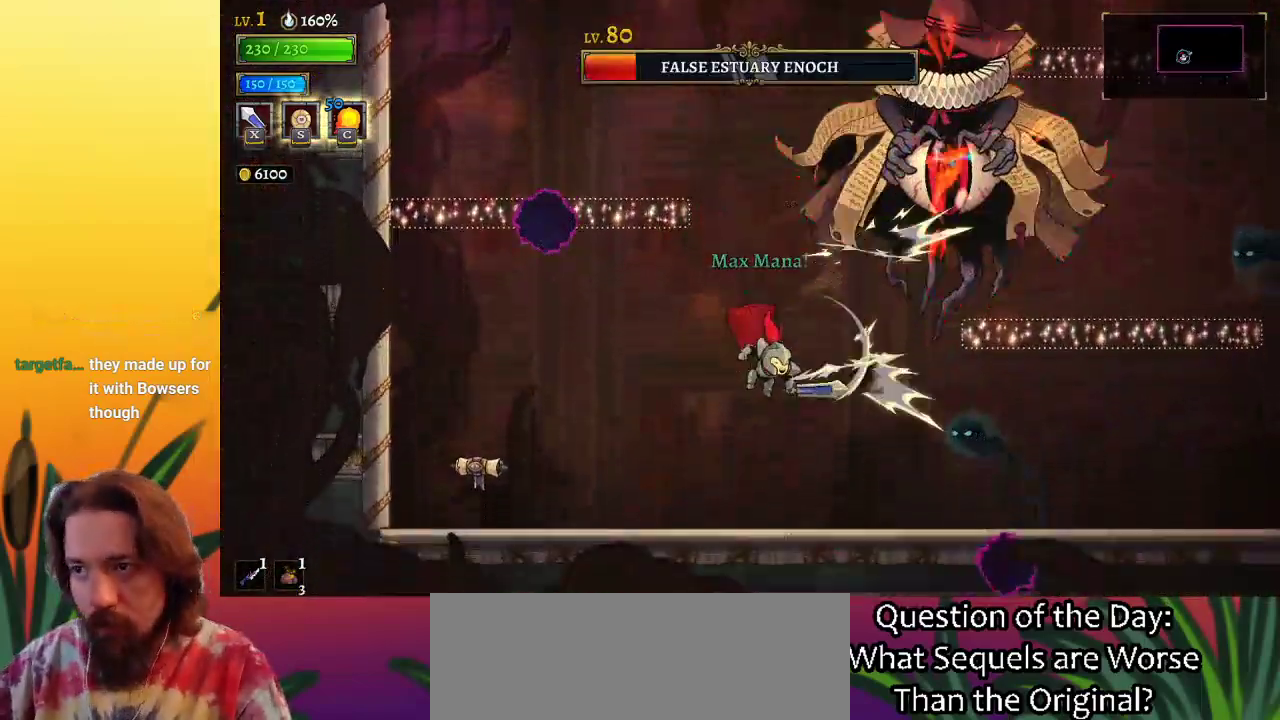
{"keys": ["right"], "events": [[333, "x", "down"], [333, "z", "down"], [367, "right", "down"], [417, "x", "up"], [467, "z", "up"]]}
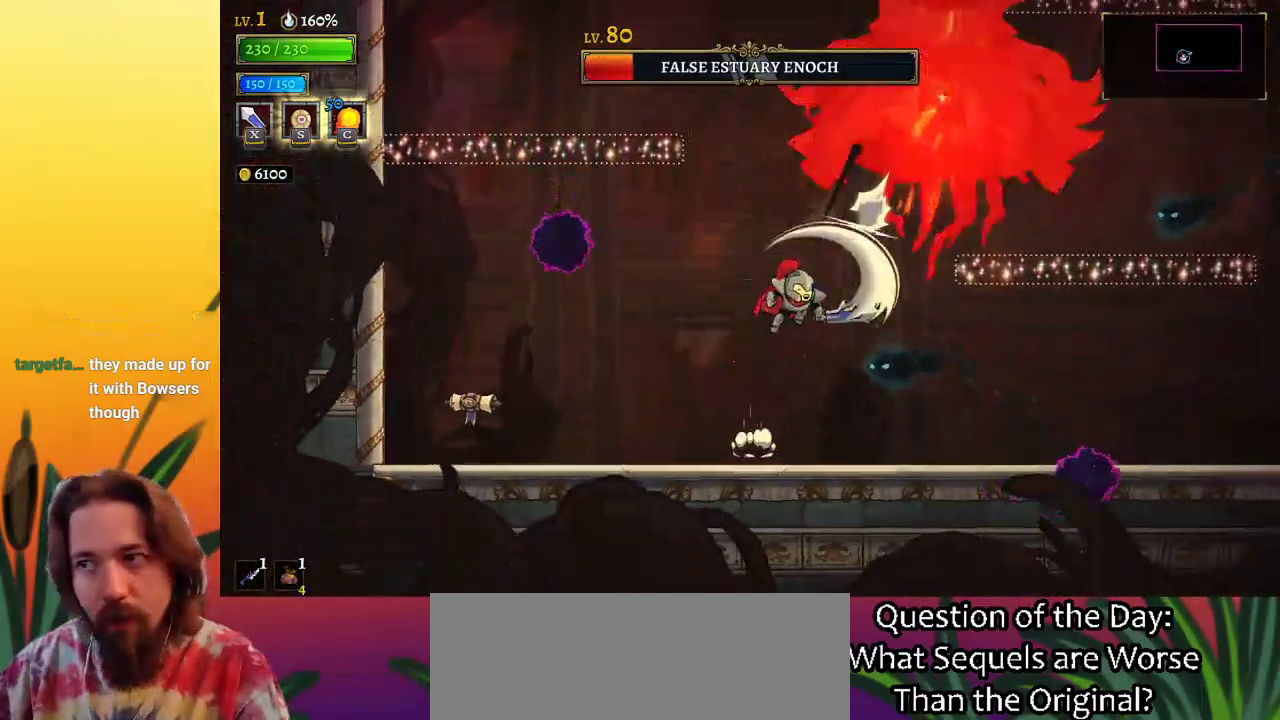
{"keys": [], "events": [[17, "right", "up"], [383, "x", "down"], [433, "right", "down"], [483, "right", "up"], [483, "x", "up"]]}
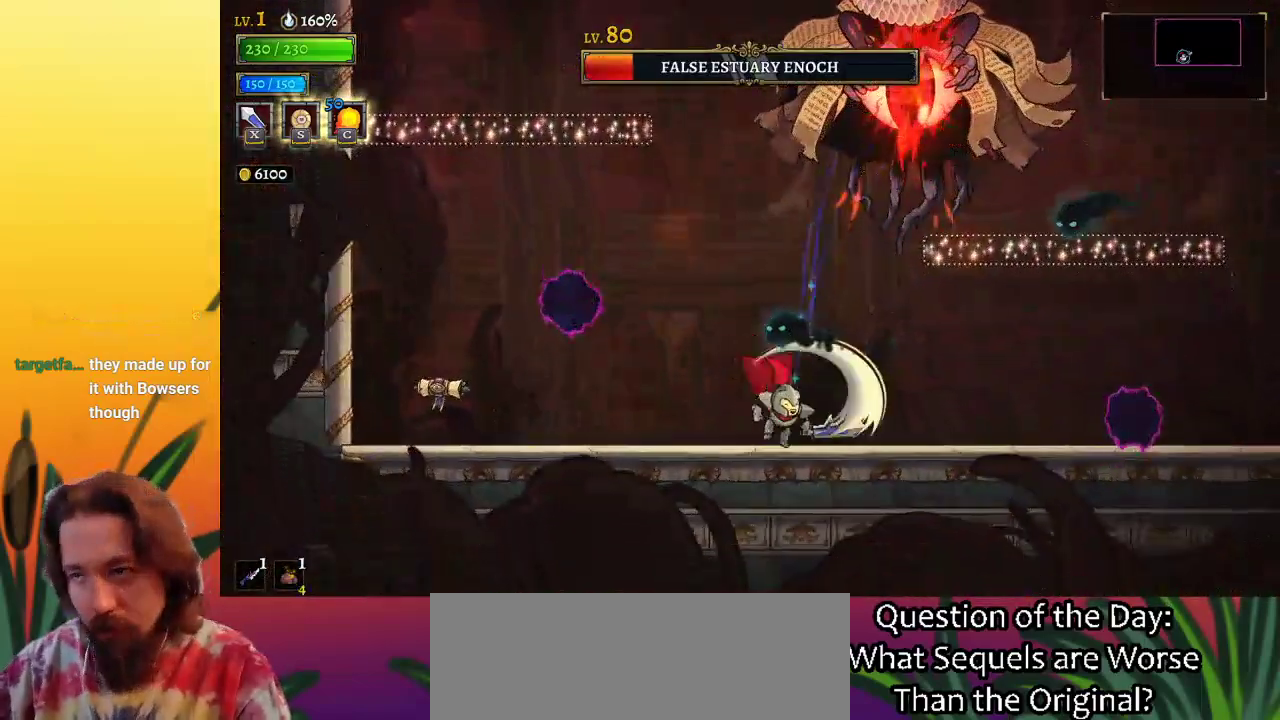
{"keys": ["d", "right"], "events": [[217, "right", "down"], [300, "d", "down"]]}
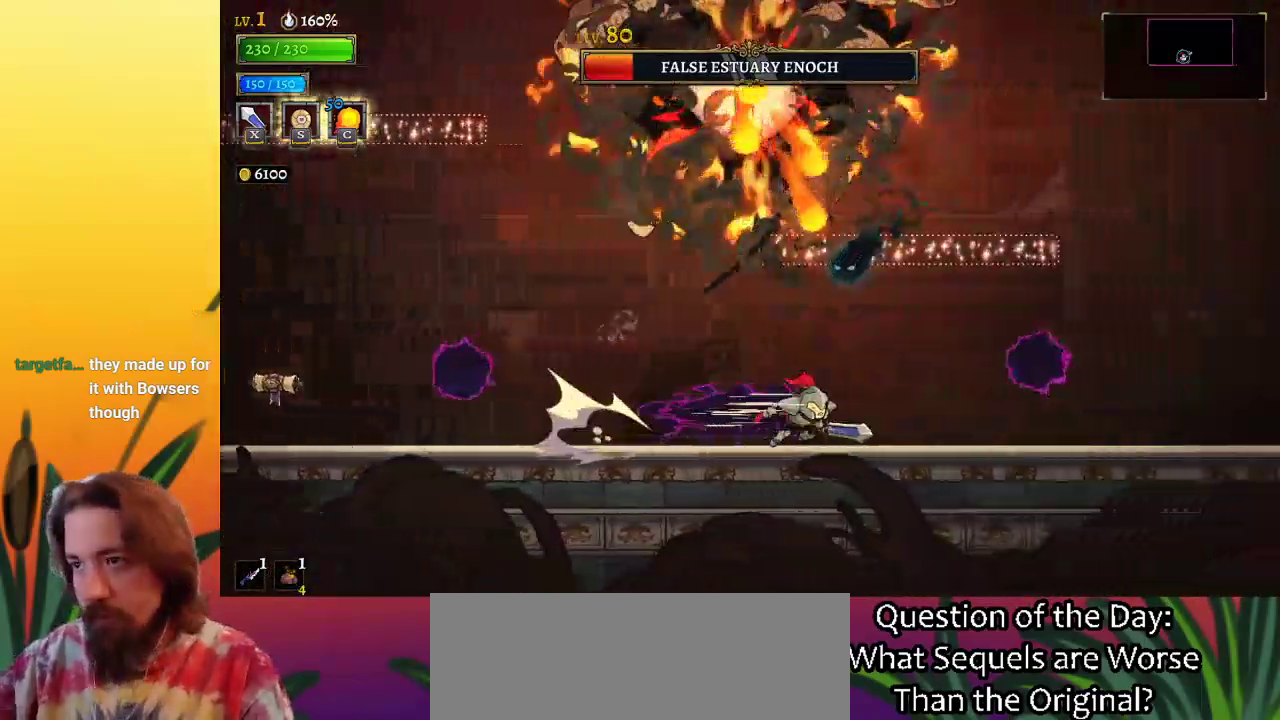
{"keys": ["right"], "events": [[83, "d", "up"]]}